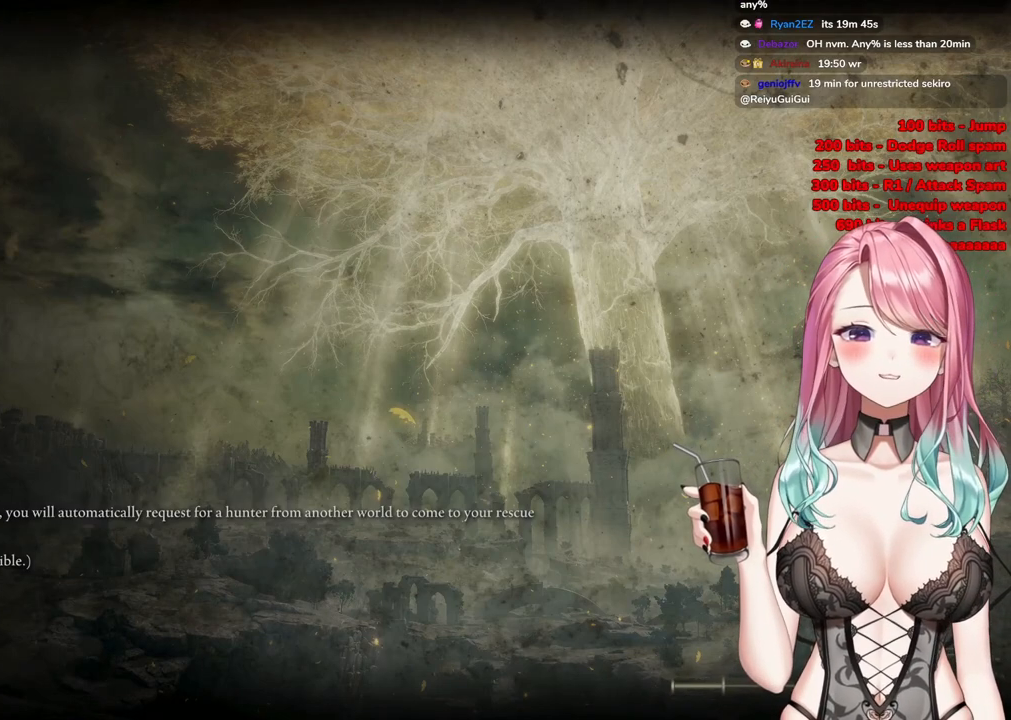
Gameplay with a controller (PlayStation layout); each line is a JSON object with the inputs held at the frame after it. "events" lists button and stick changes between this image and that frame as [ms after this image, input, new state], when the widget could be followed in between.
{"buttons": [], "left_stick": "center", "right_stick": "center", "events": []}
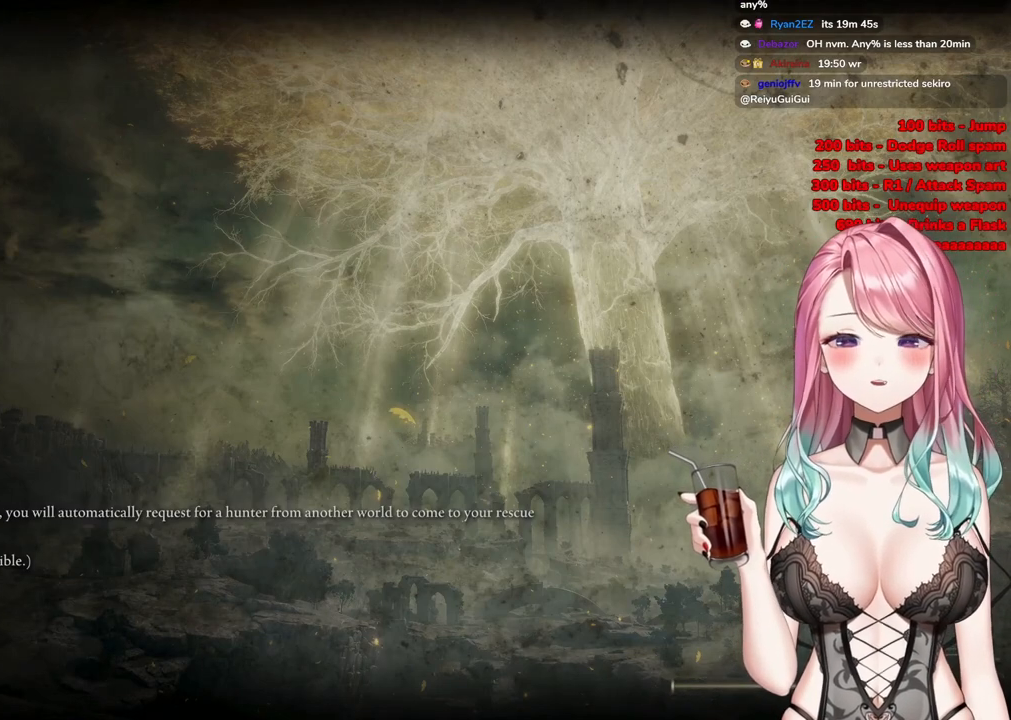
{"buttons": [], "left_stick": "center", "right_stick": "center", "events": []}
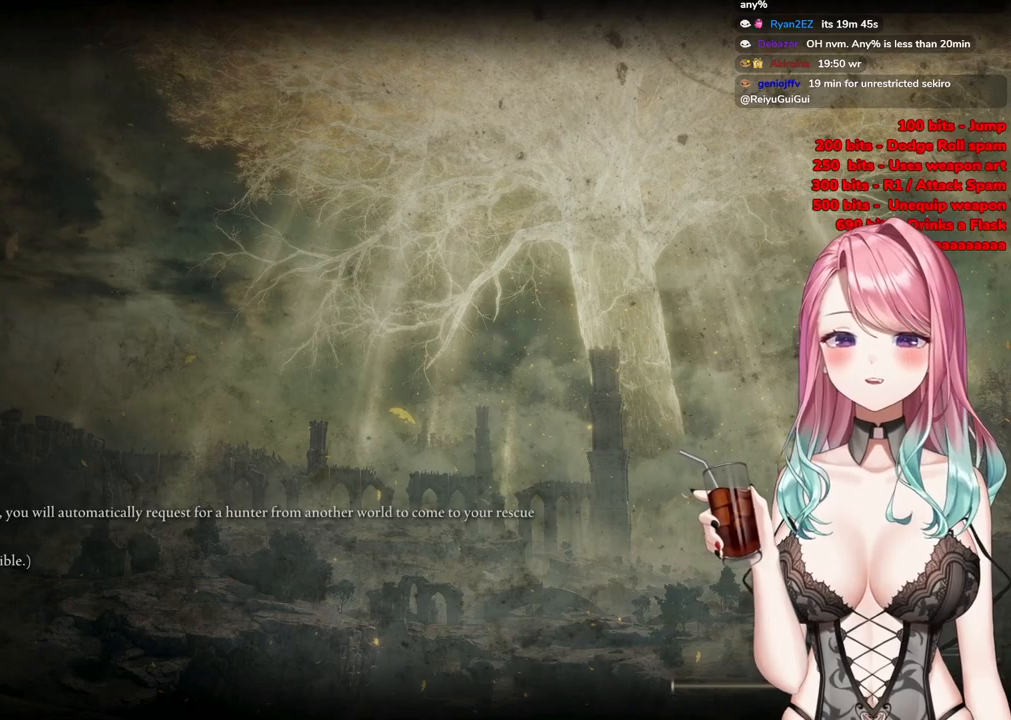
{"buttons": [], "left_stick": "center", "right_stick": "center", "events": []}
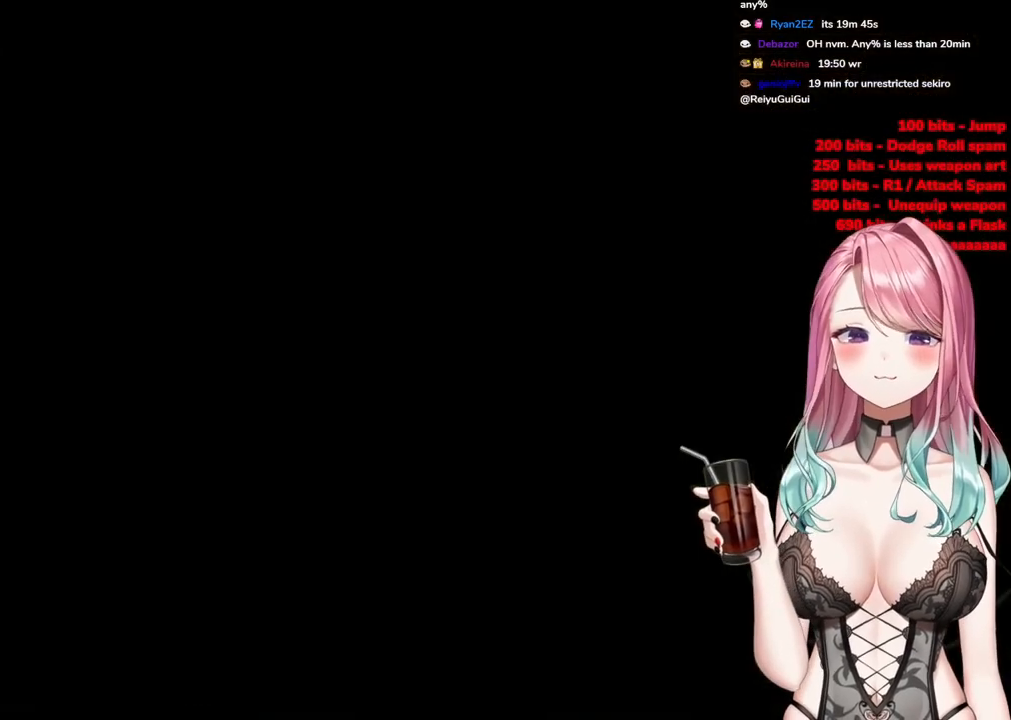
{"buttons": [], "left_stick": "up", "right_stick": "center", "events": [[384, "left_stick", "up"]]}
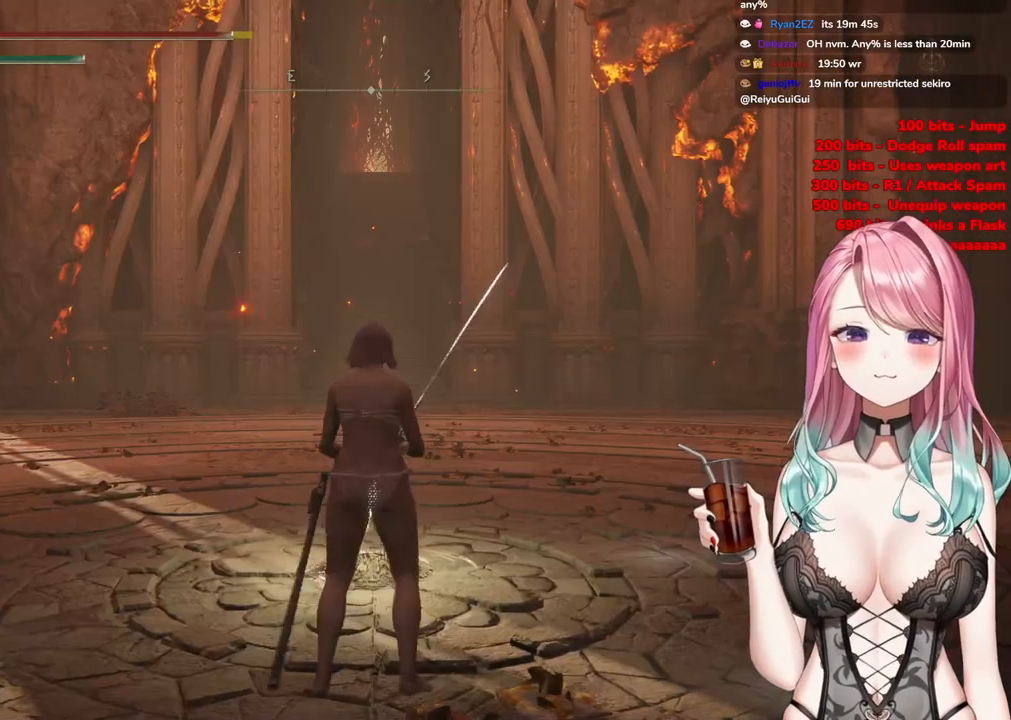
{"buttons": ["CIRCLE"], "left_stick": "up", "right_stick": "center", "events": [[83, "CIRCLE", "down"]]}
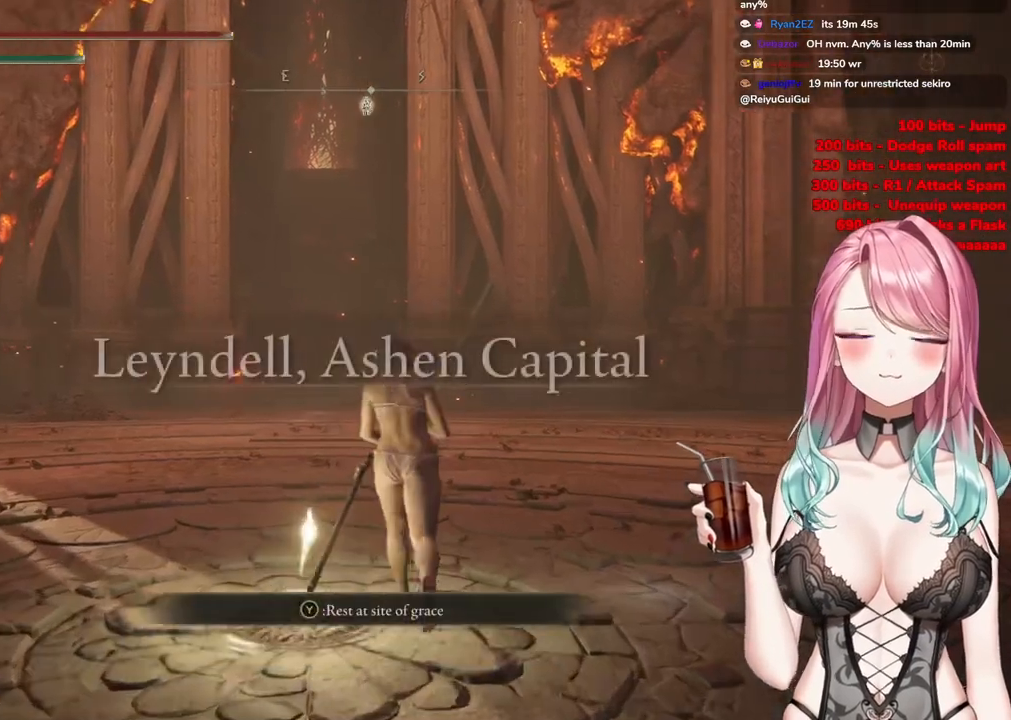
{"buttons": ["CIRCLE"], "left_stick": "up", "right_stick": "center", "events": []}
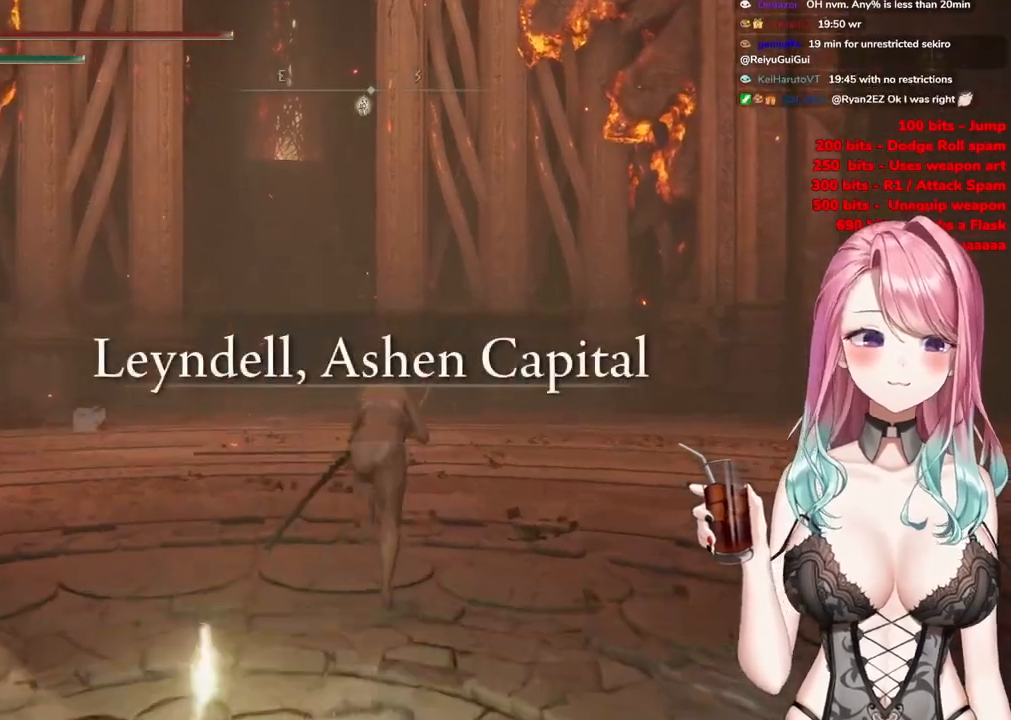
{"buttons": ["CIRCLE"], "left_stick": "up", "right_stick": "center", "events": []}
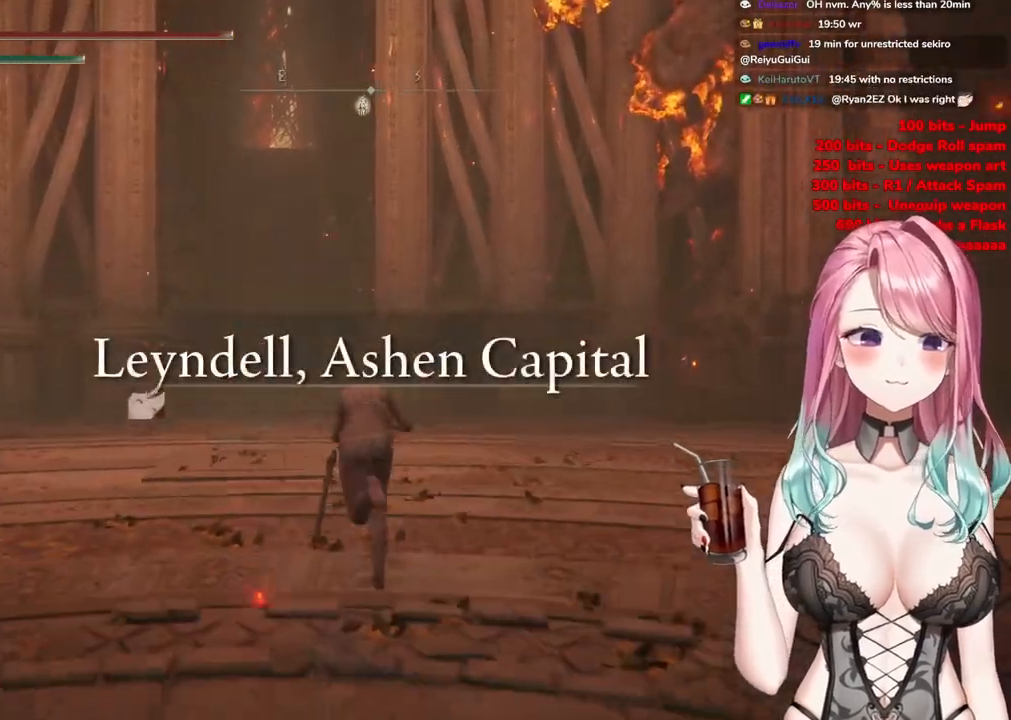
{"buttons": ["CIRCLE"], "left_stick": "up", "right_stick": "center", "events": []}
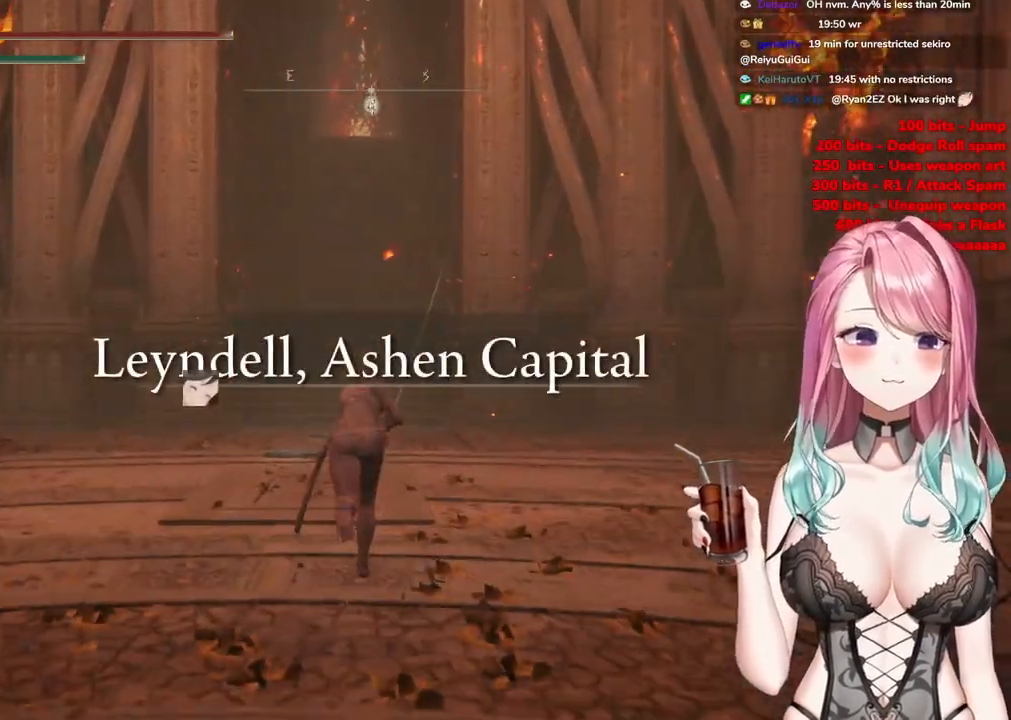
{"buttons": ["CIRCLE"], "left_stick": "up", "right_stick": "center", "events": []}
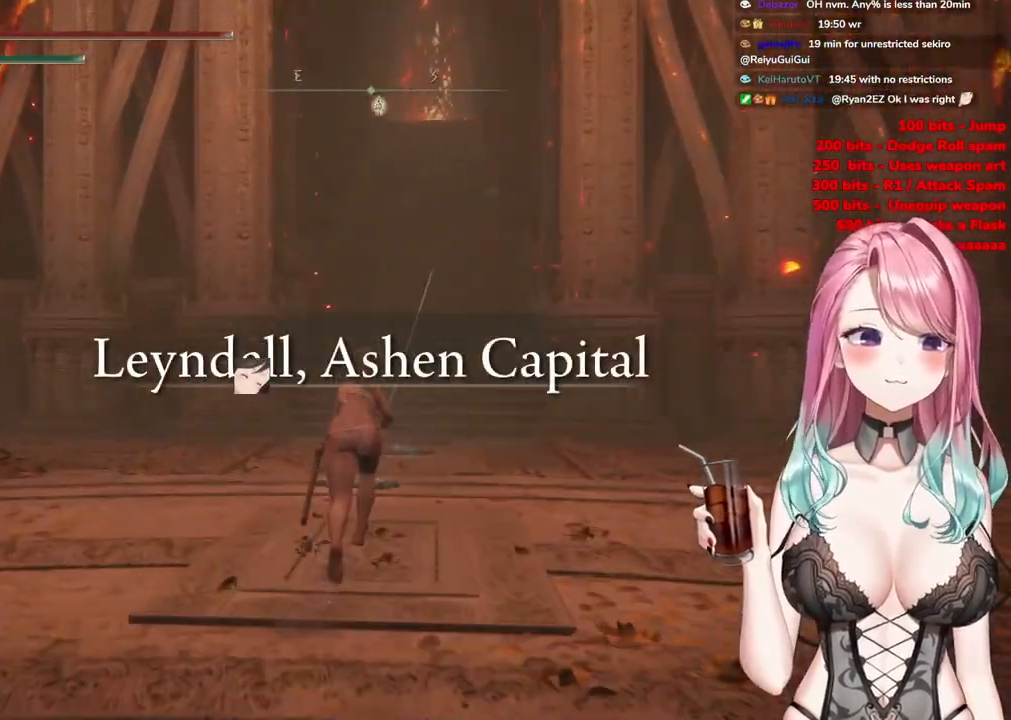
{"buttons": ["CIRCLE"], "left_stick": "up", "right_stick": "center", "events": []}
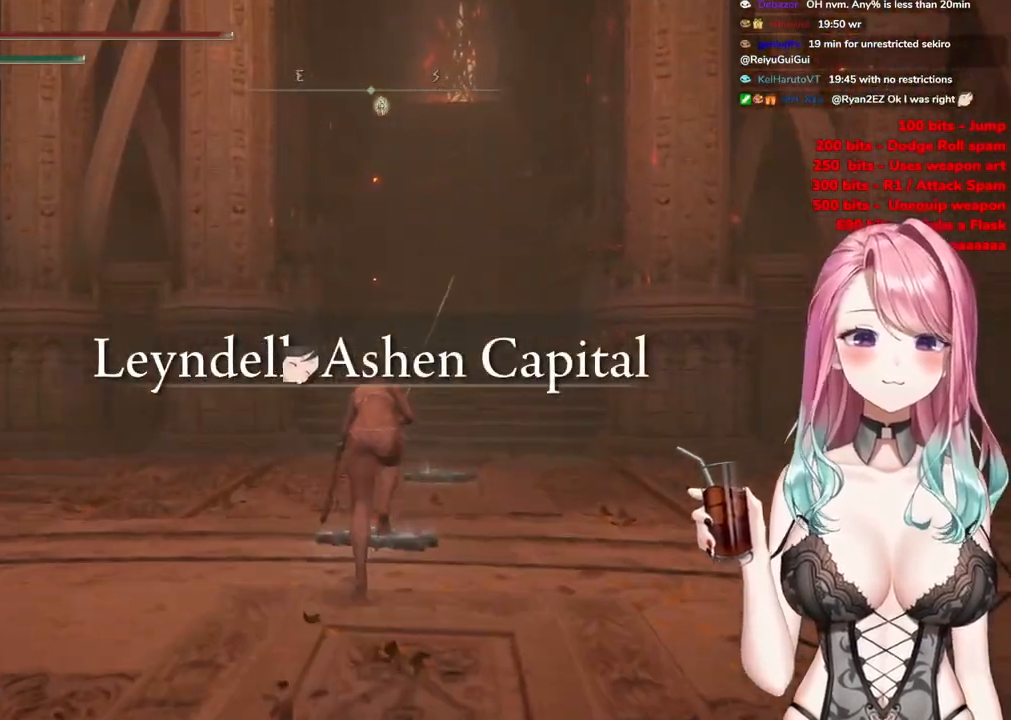
{"buttons": ["CIRCLE"], "left_stick": "up", "right_stick": "center", "events": [[33, "left_stick", "up-right"], [233, "left_stick", "up"]]}
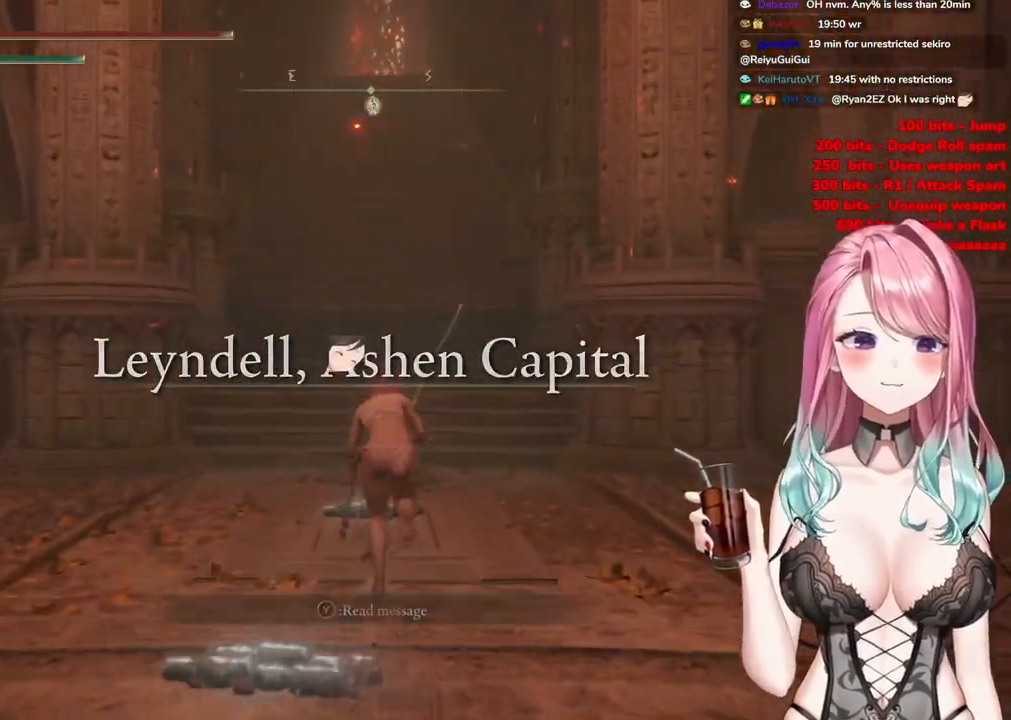
{"buttons": ["CIRCLE"], "left_stick": "up", "right_stick": "center", "events": []}
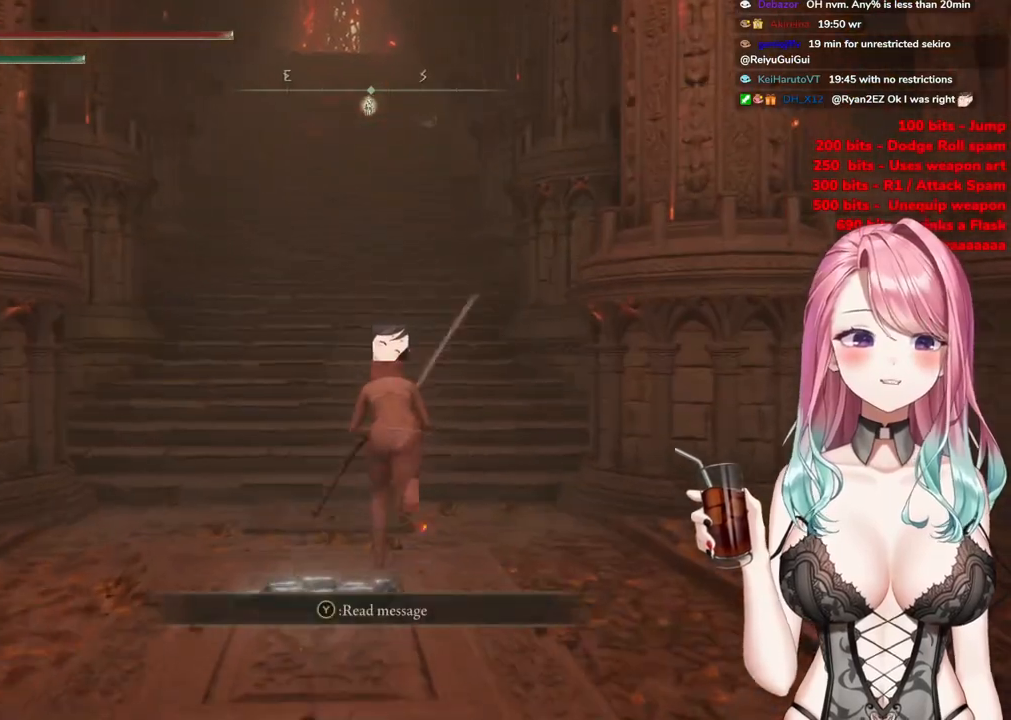
{"buttons": ["CIRCLE"], "left_stick": "up", "right_stick": "center", "events": []}
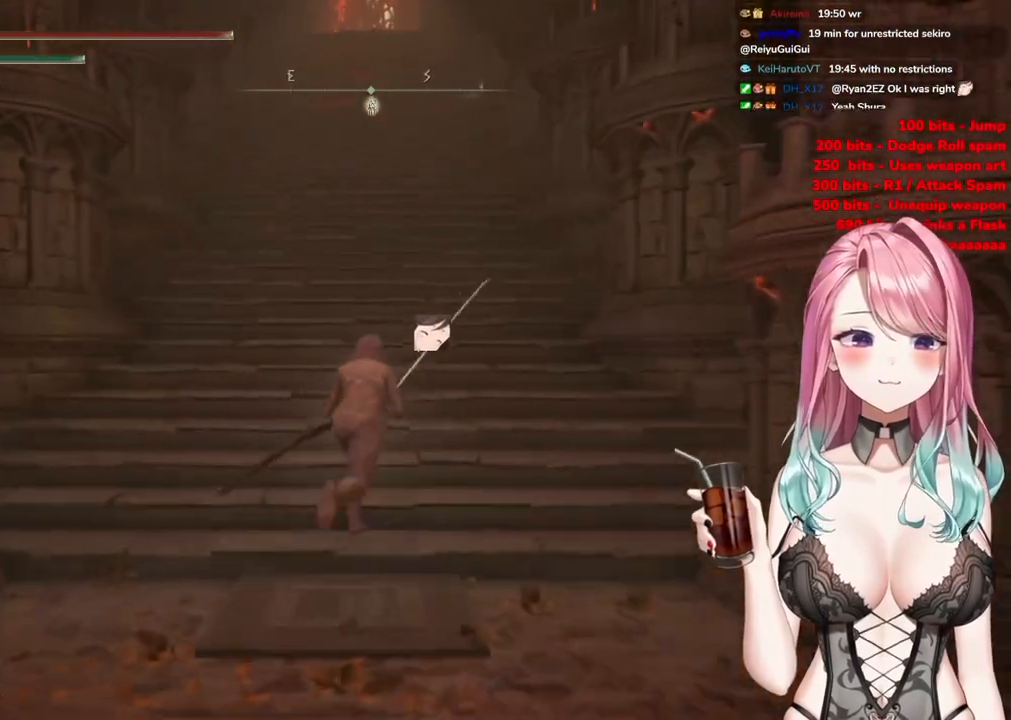
{"buttons": ["CIRCLE"], "left_stick": "up", "right_stick": "center", "events": []}
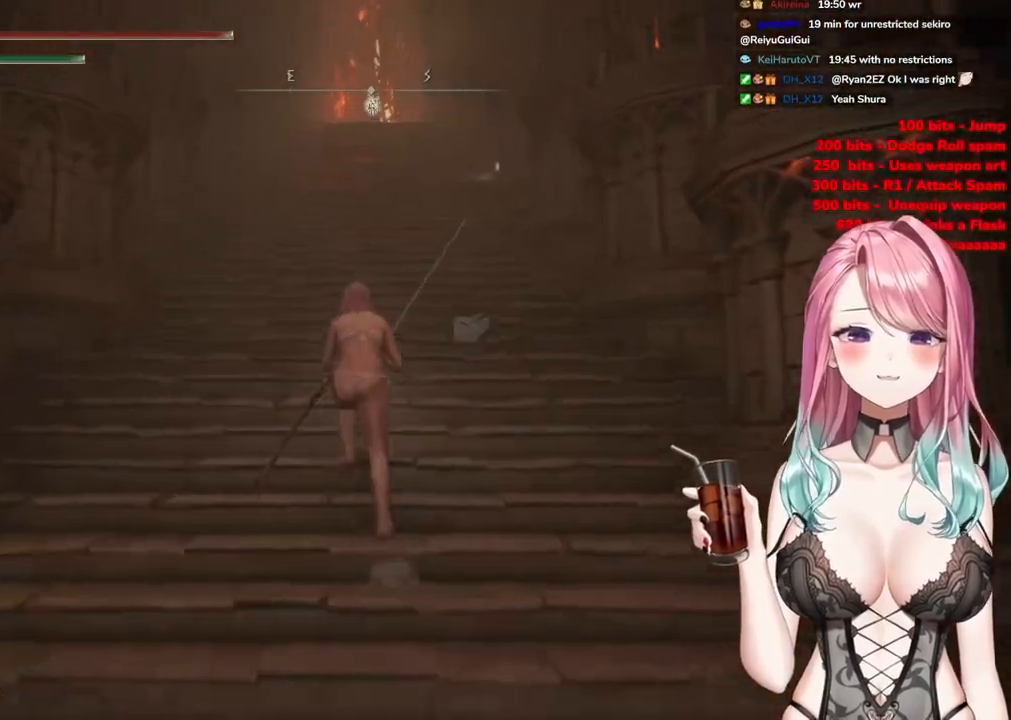
{"buttons": ["CIRCLE"], "left_stick": "up", "right_stick": "center", "events": []}
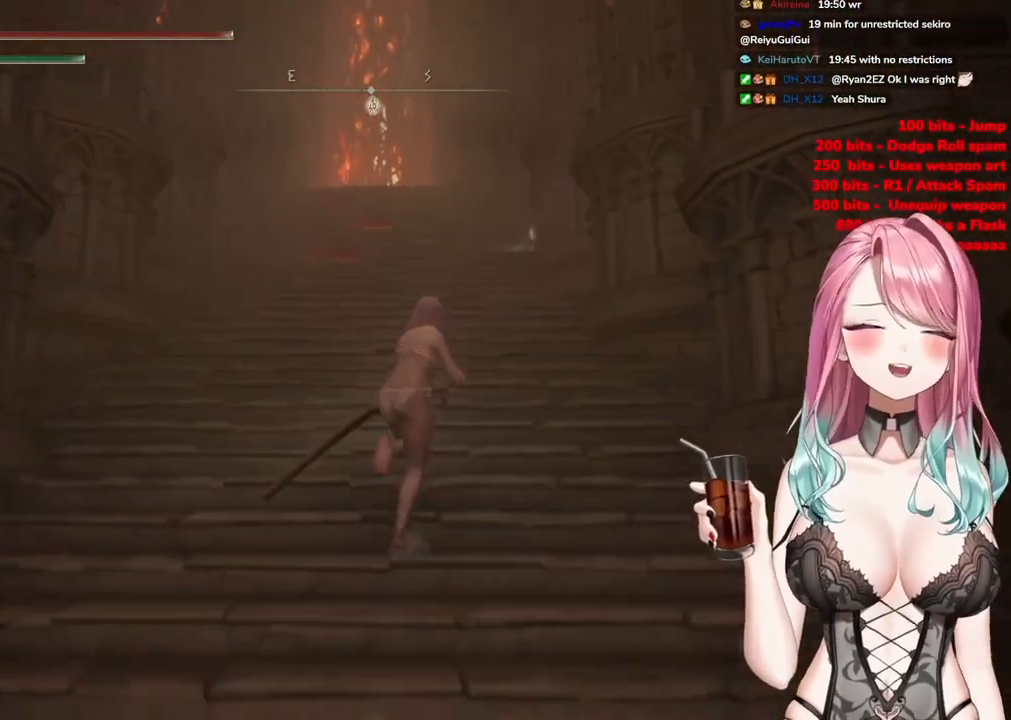
{"buttons": ["CIRCLE"], "left_stick": "up", "right_stick": "center", "events": []}
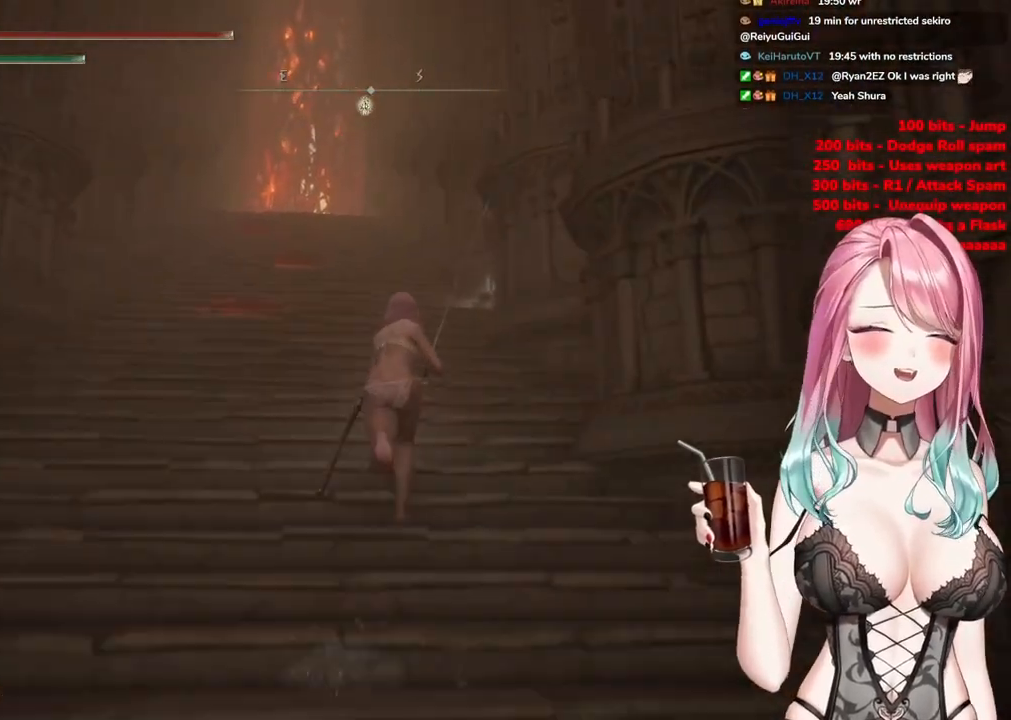
{"buttons": ["CIRCLE"], "left_stick": "up", "right_stick": "center", "events": []}
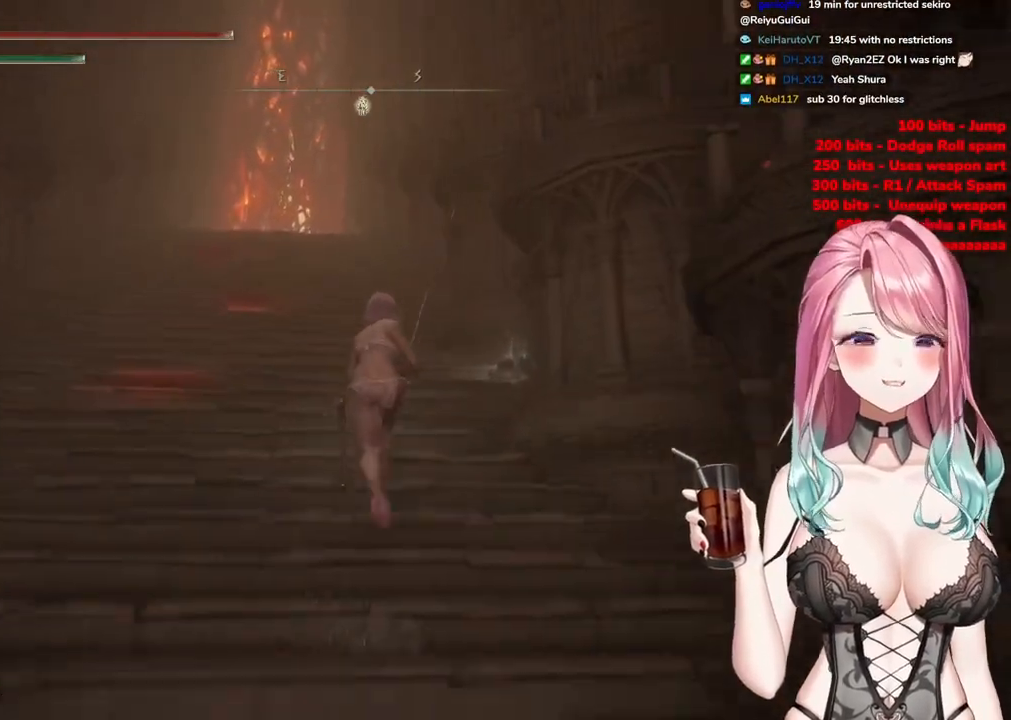
{"buttons": ["CIRCLE"], "left_stick": "up", "right_stick": "center", "events": []}
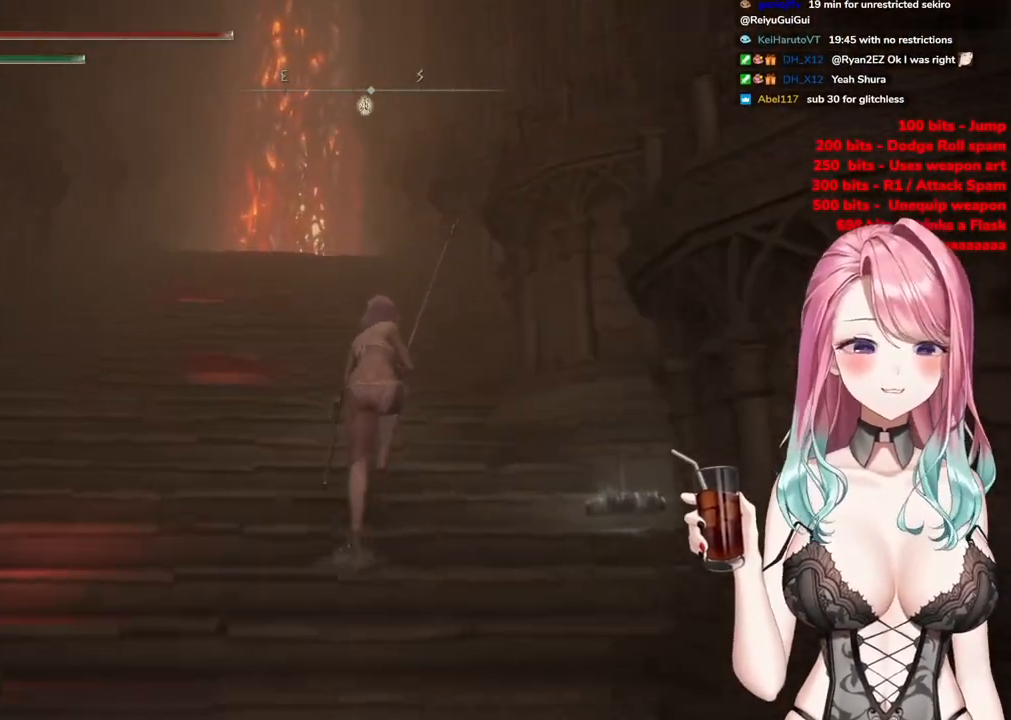
{"buttons": ["CIRCLE"], "left_stick": "up", "right_stick": "center", "events": []}
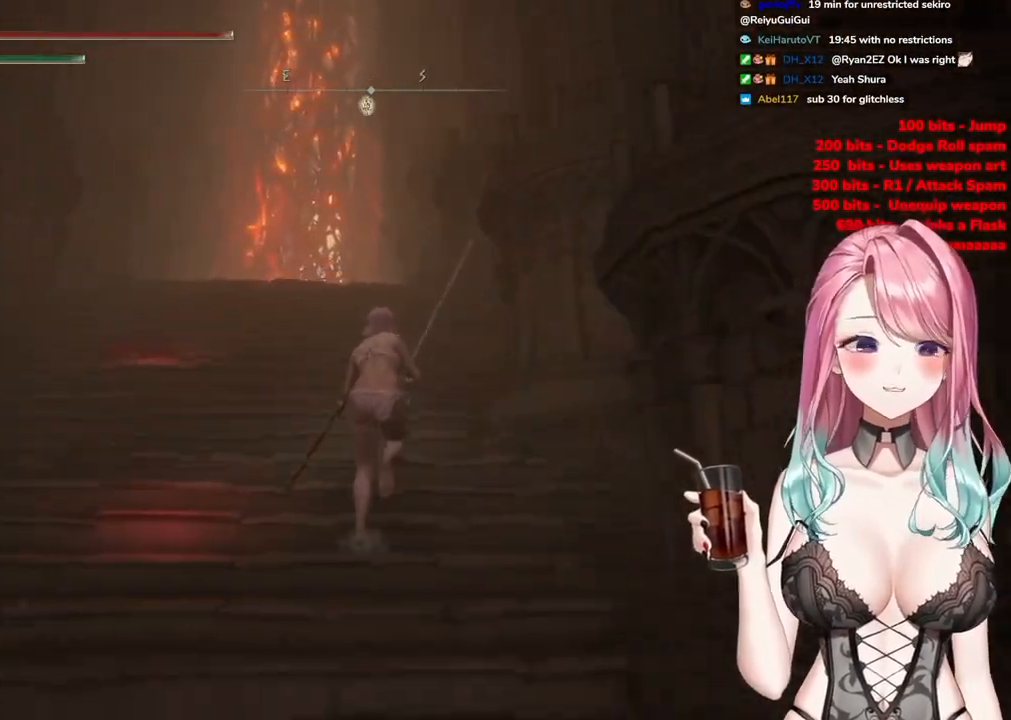
{"buttons": ["CIRCLE"], "left_stick": "up", "right_stick": "center", "events": []}
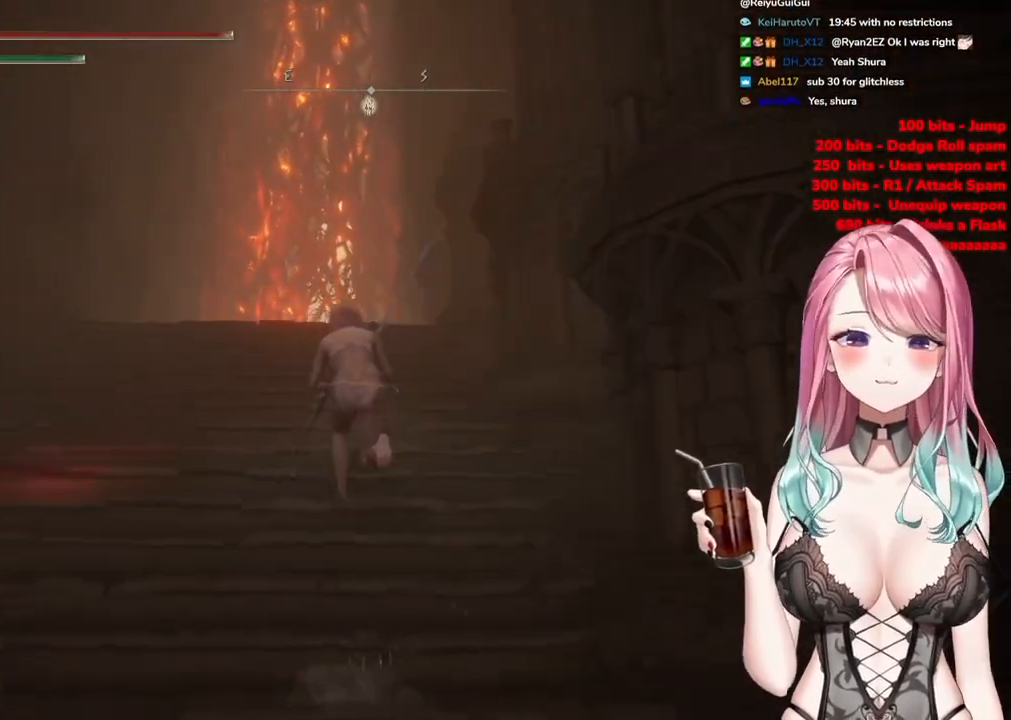
{"buttons": ["CIRCLE"], "left_stick": "up", "right_stick": "center", "events": []}
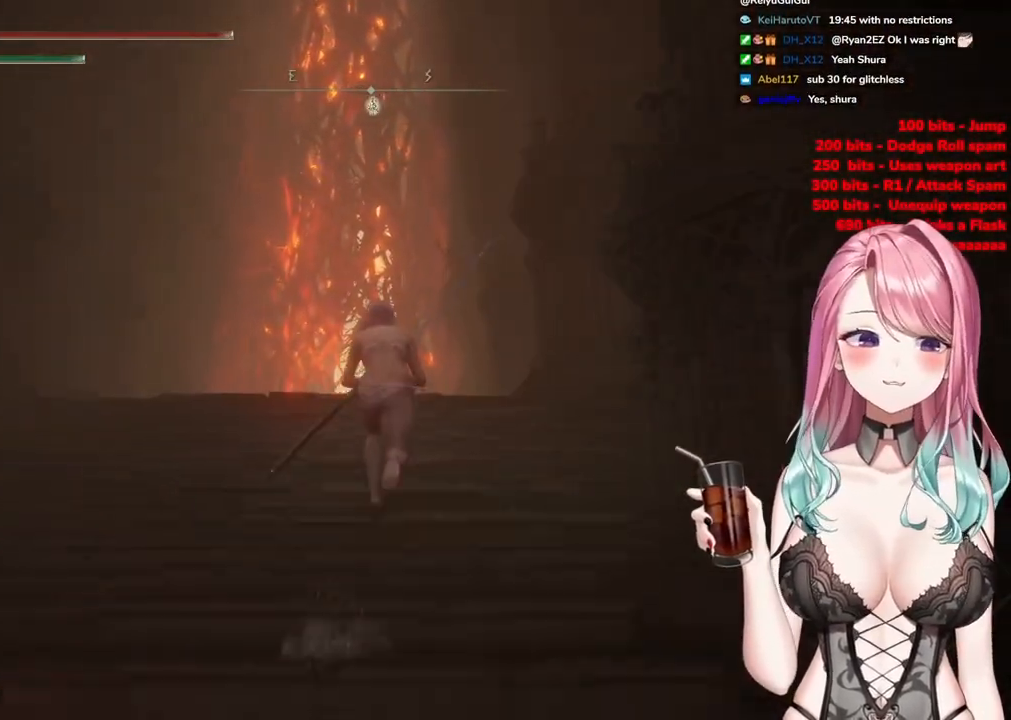
{"buttons": ["CIRCLE"], "left_stick": "up", "right_stick": "center", "events": []}
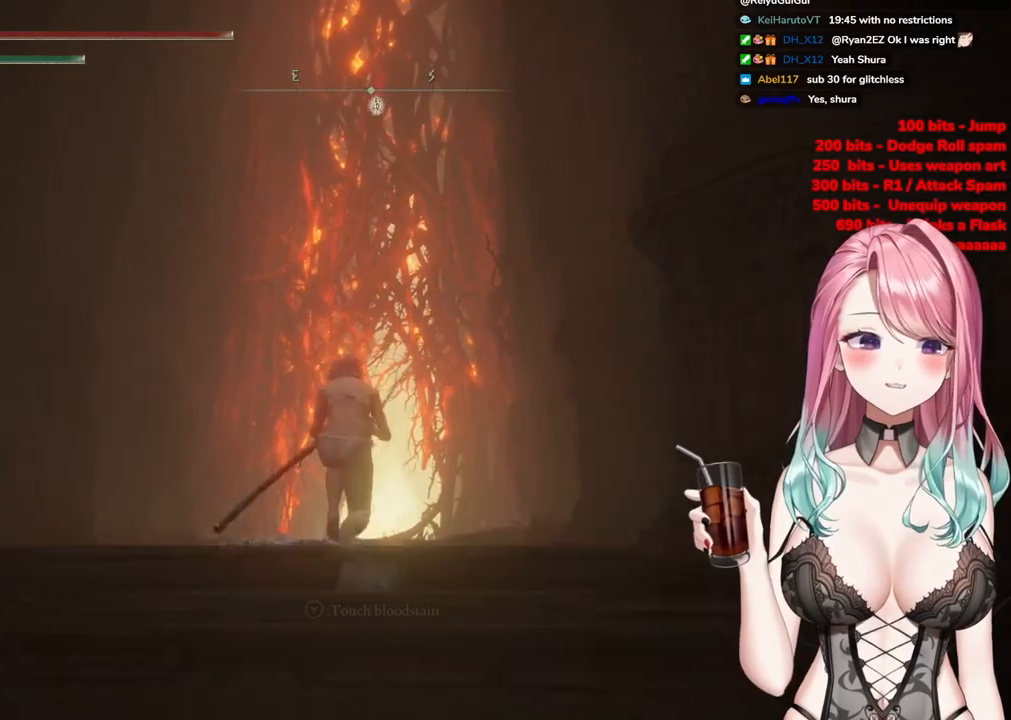
{"buttons": ["CIRCLE"], "left_stick": "up", "right_stick": "center", "events": []}
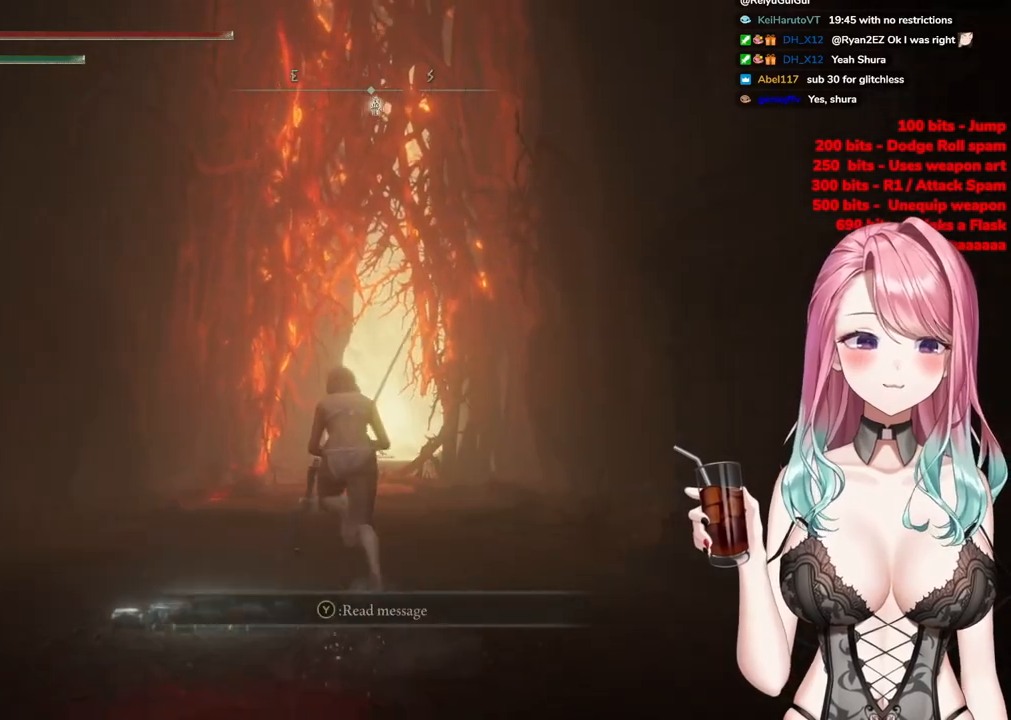
{"buttons": ["CIRCLE"], "left_stick": "up", "right_stick": "center", "events": []}
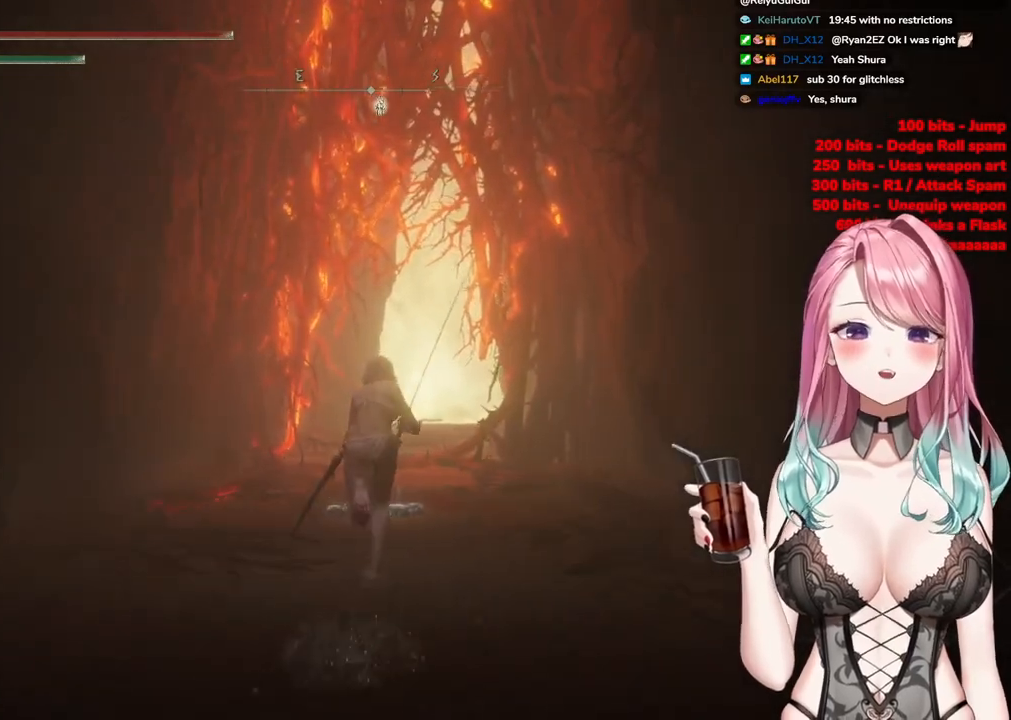
{"buttons": ["CIRCLE"], "left_stick": "up", "right_stick": "center", "events": []}
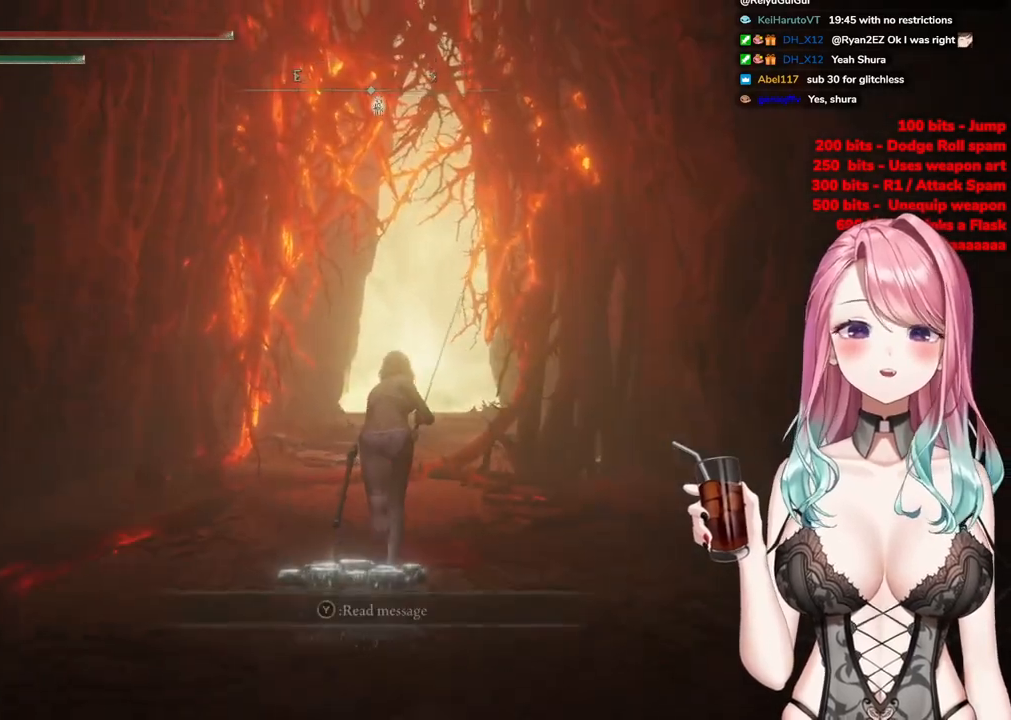
{"buttons": ["CIRCLE"], "left_stick": "up", "right_stick": "center", "events": []}
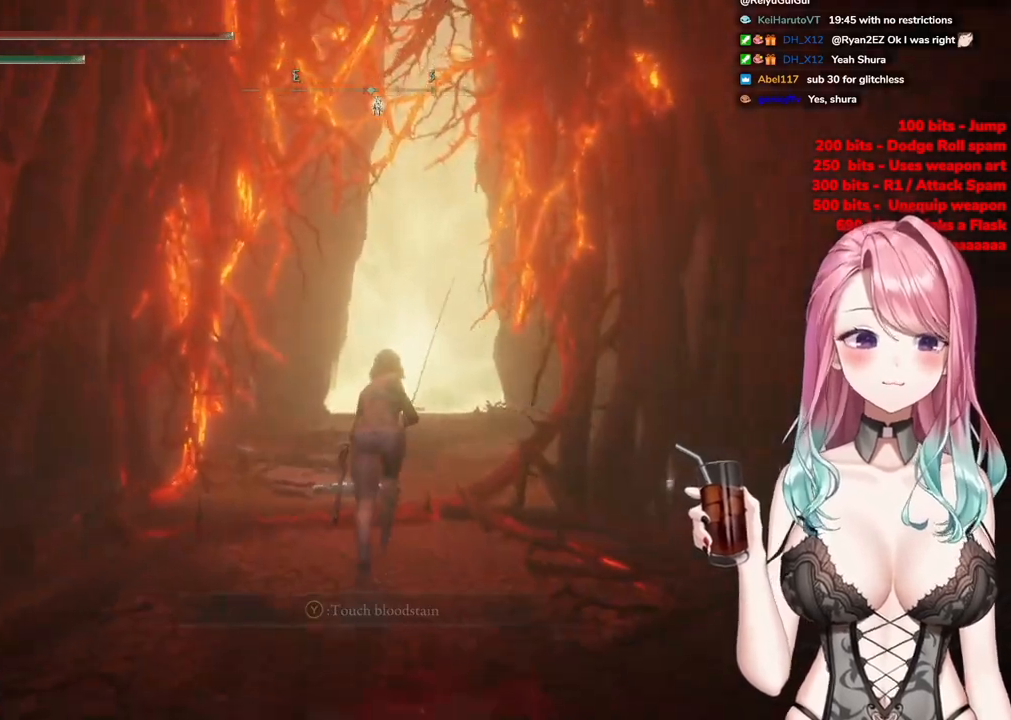
{"buttons": ["CIRCLE"], "left_stick": "up", "right_stick": "center", "events": []}
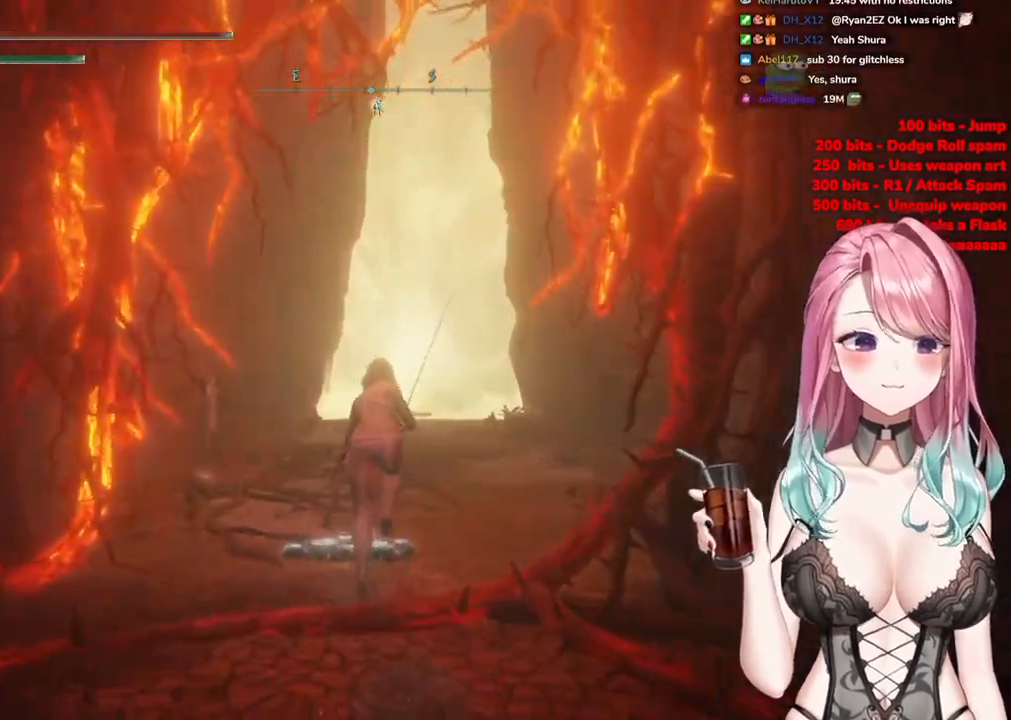
{"buttons": ["CIRCLE"], "left_stick": "up", "right_stick": "center", "events": []}
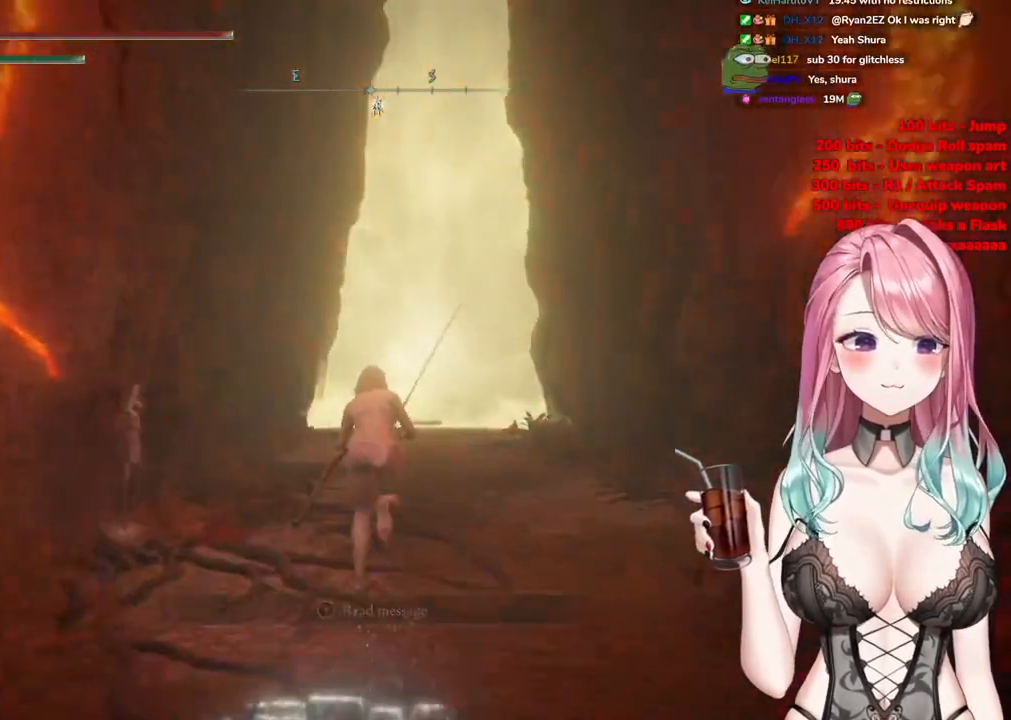
{"buttons": ["CIRCLE"], "left_stick": "up", "right_stick": "center", "events": []}